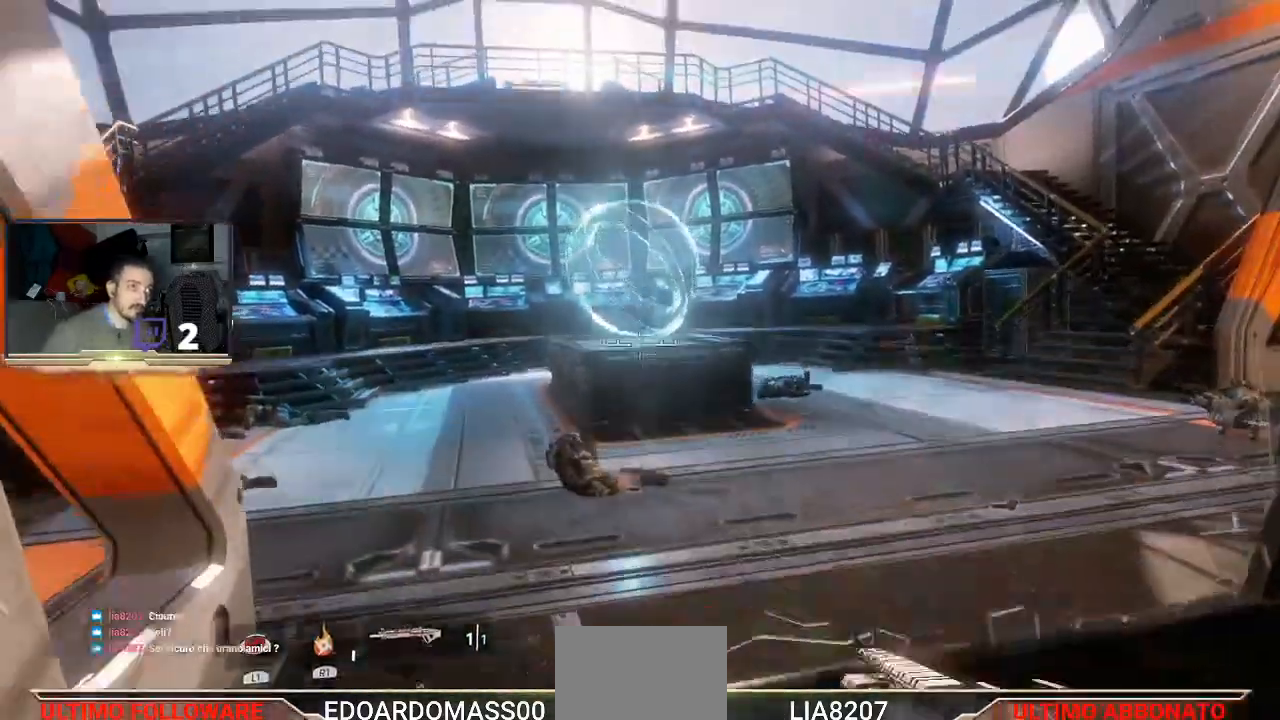
Gameplay with a controller (PlayStation layout); each line is a JSON object with the inputs held at the frame after it. "events" lists button and stick changes between this image and that frame as [ms after this image, input, new state], when the widget could be followed in between.
{"buttons": [], "left_stick": "up", "right_stick": "right", "events": [[100, "CROSS", "up"], [267, "right_stick", "right"]]}
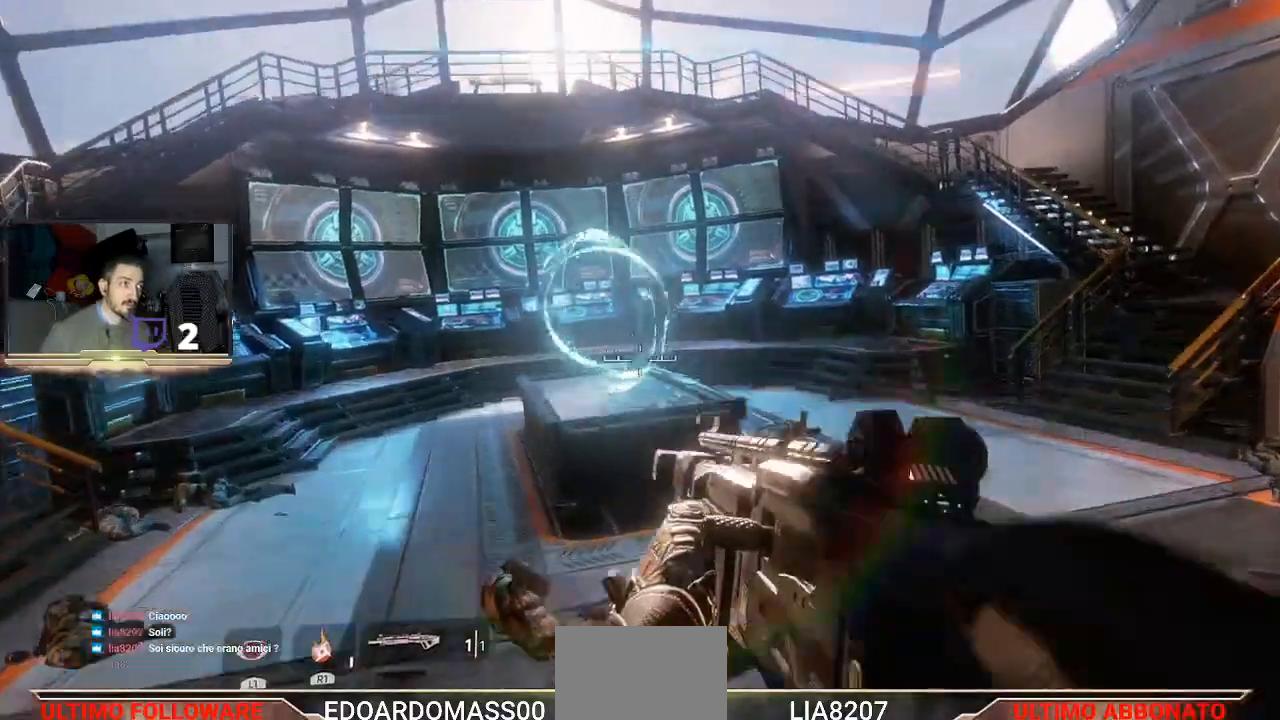
{"buttons": [], "left_stick": "up", "right_stick": "center", "events": [[33, "right_stick", "center"]]}
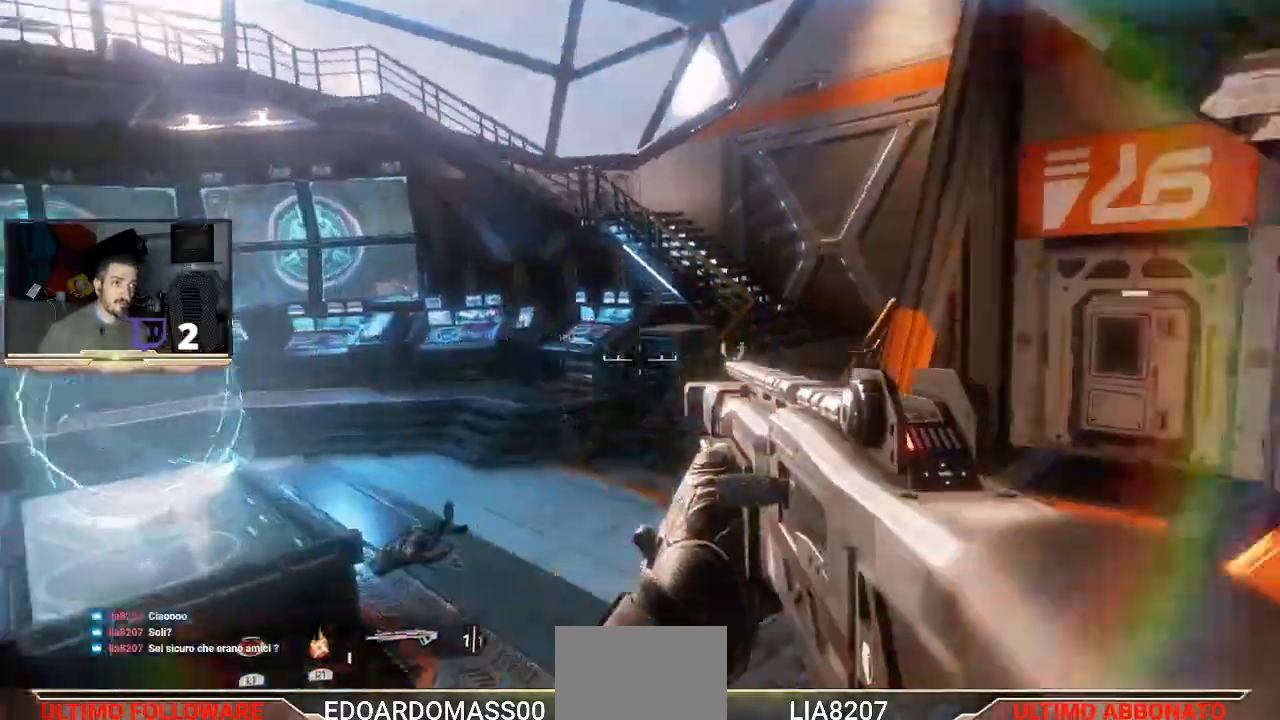
{"buttons": [], "left_stick": "up", "right_stick": "center", "events": [[33, "right_stick", "left"], [500, "right_stick", "center"]]}
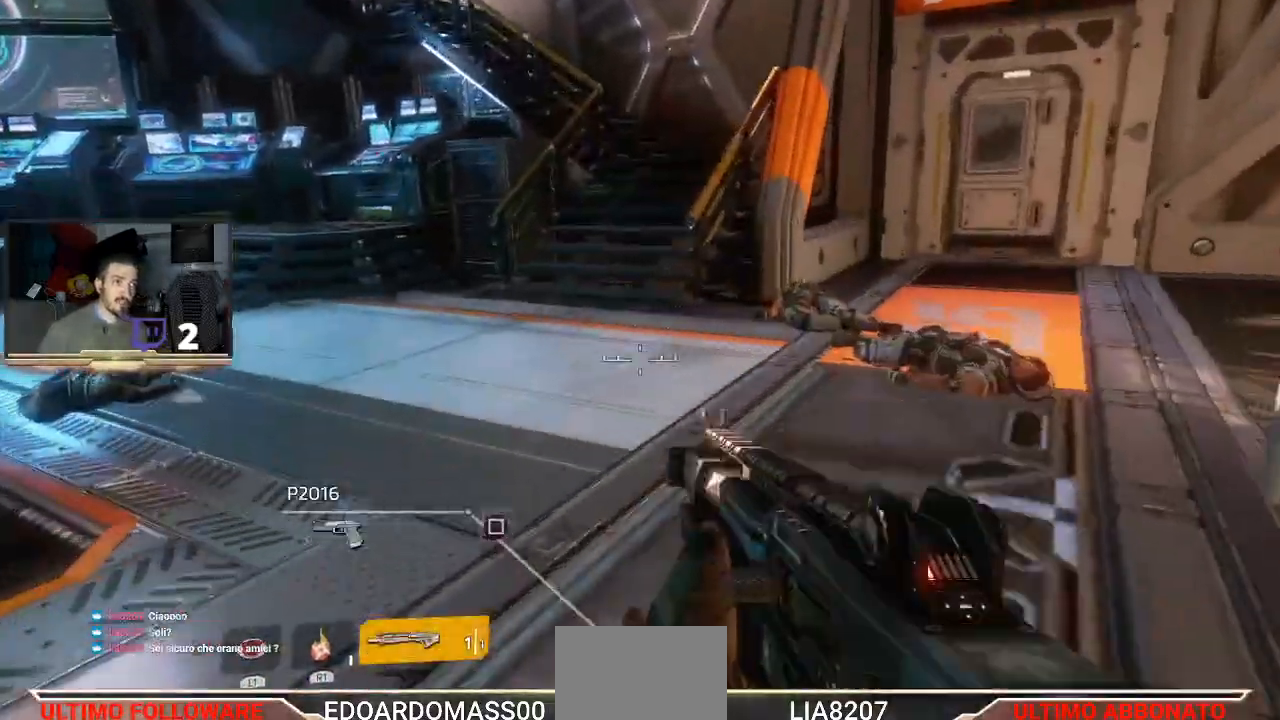
{"buttons": [], "left_stick": "right", "right_stick": "center", "events": [[33, "left_stick", "up-right"], [300, "right_stick", "left"], [367, "left_stick", "right"], [467, "right_stick", "center"]]}
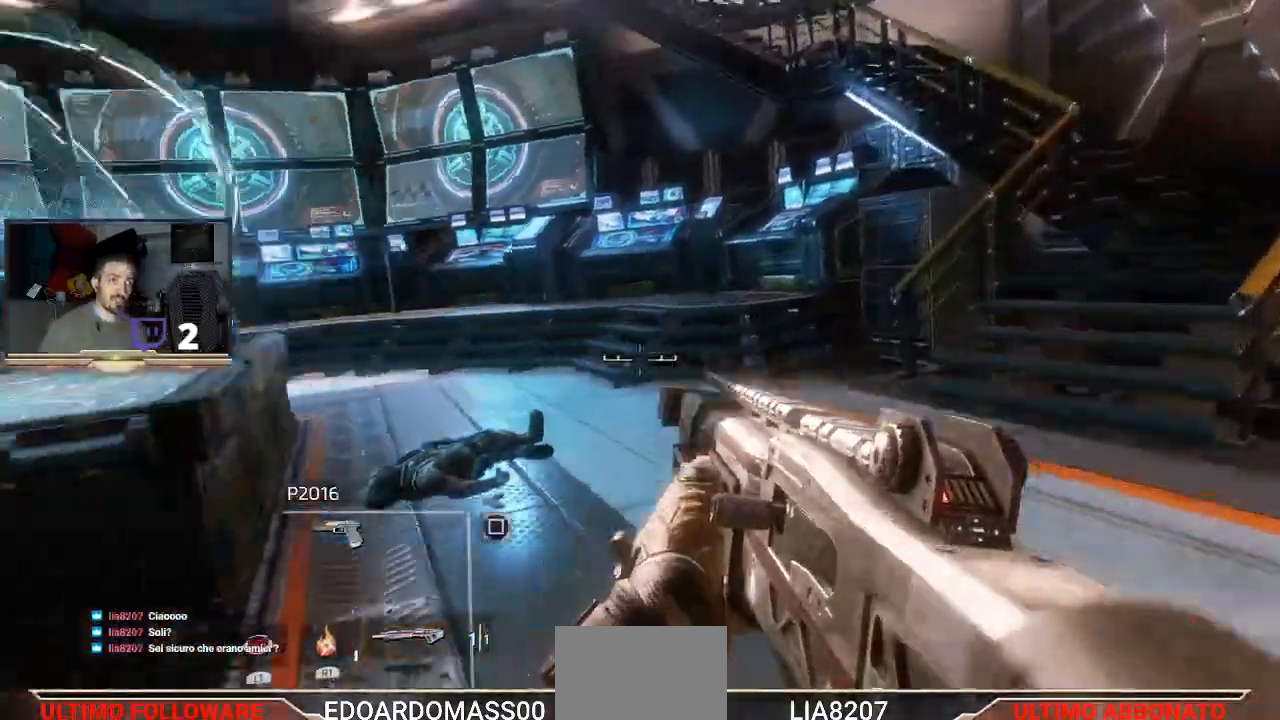
{"buttons": [], "left_stick": "left", "right_stick": "down-right", "events": [[100, "left_stick", "center"], [167, "left_stick", "left"], [233, "right_stick", "down"], [333, "right_stick", "down-right"]]}
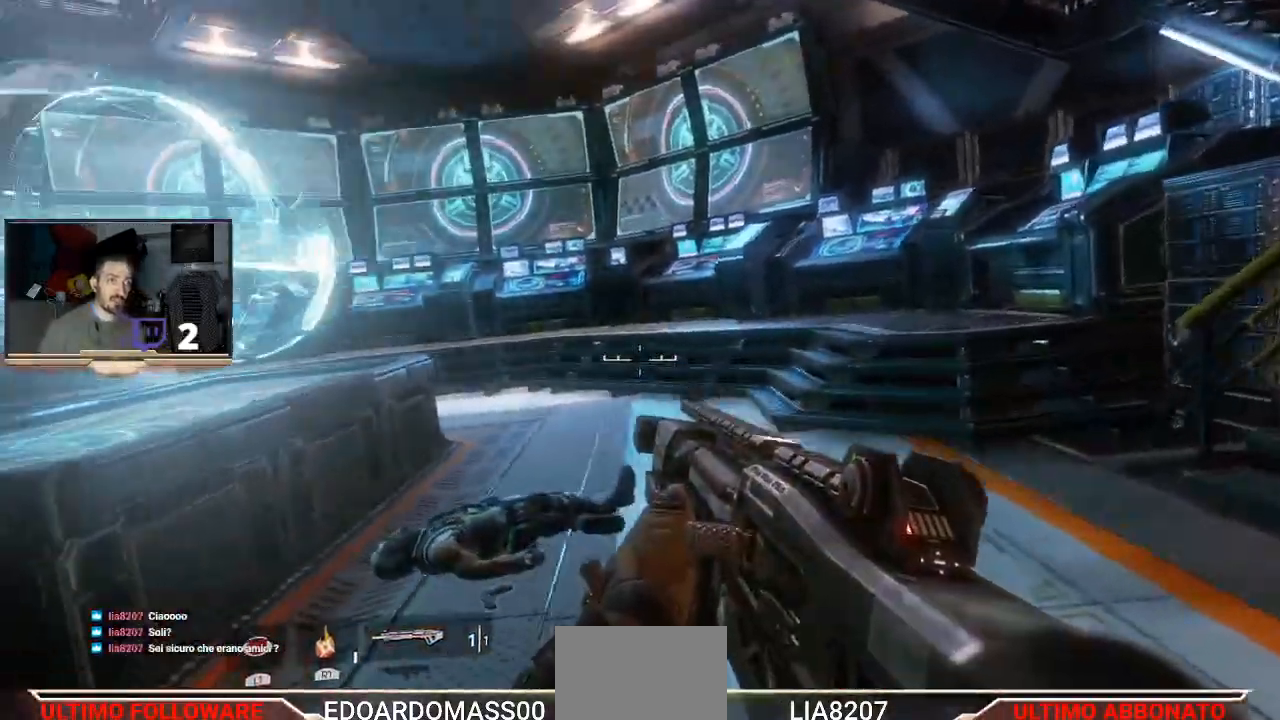
{"buttons": [], "left_stick": "up-left", "right_stick": "center", "events": [[33, "right_stick", "center"], [100, "left_stick", "up-right"], [167, "right_stick", "up-right"], [400, "left_stick", "up-left"], [400, "right_stick", "center"]]}
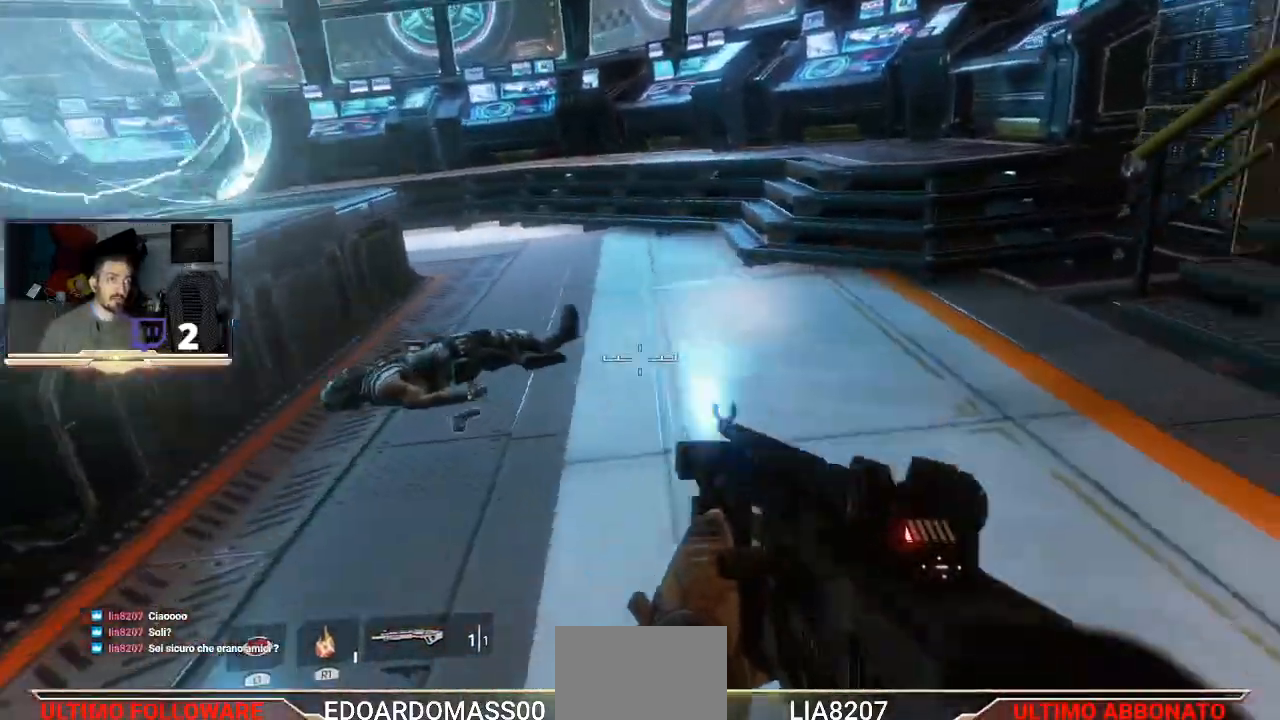
{"buttons": [], "left_stick": "up-right", "right_stick": "center", "events": [[167, "left_stick", "up-right"], [367, "right_stick", "right"], [500, "right_stick", "center"]]}
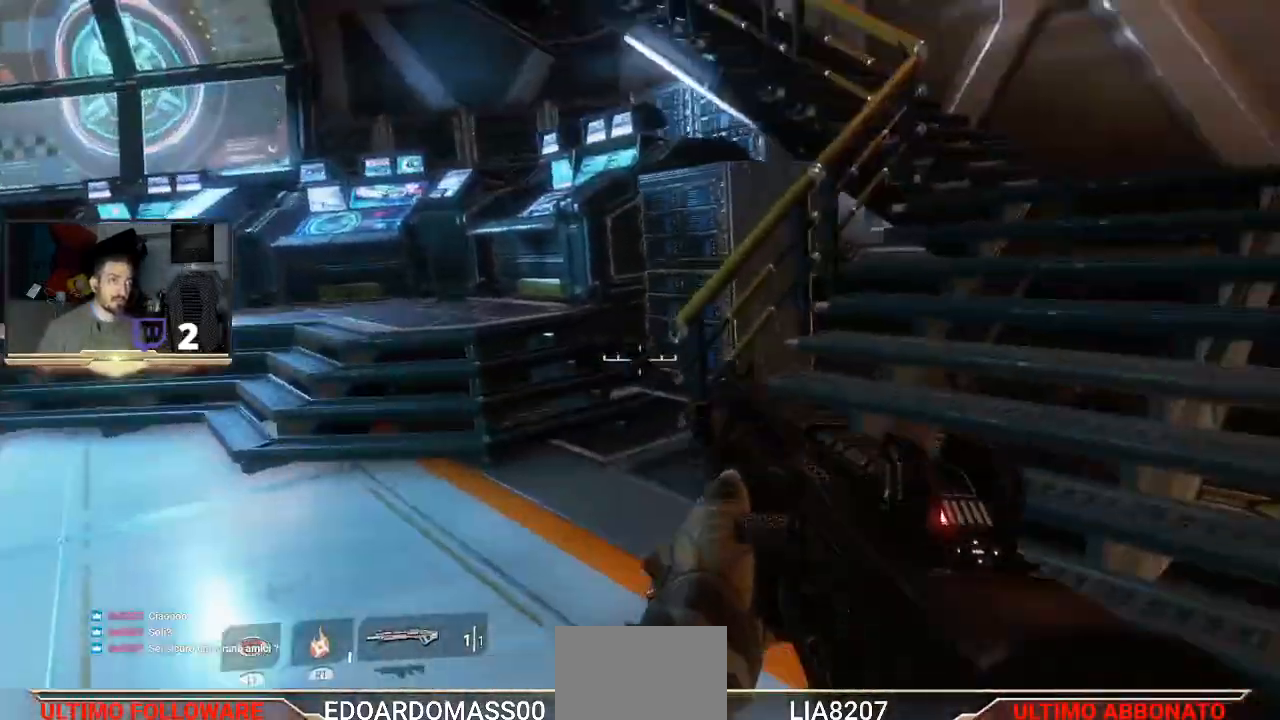
{"buttons": [], "left_stick": "up-right", "right_stick": "down-left", "events": [[67, "left_stick", "center"], [100, "right_stick", "up"], [367, "left_stick", "up-right"], [367, "right_stick", "center"], [500, "right_stick", "down-left"]]}
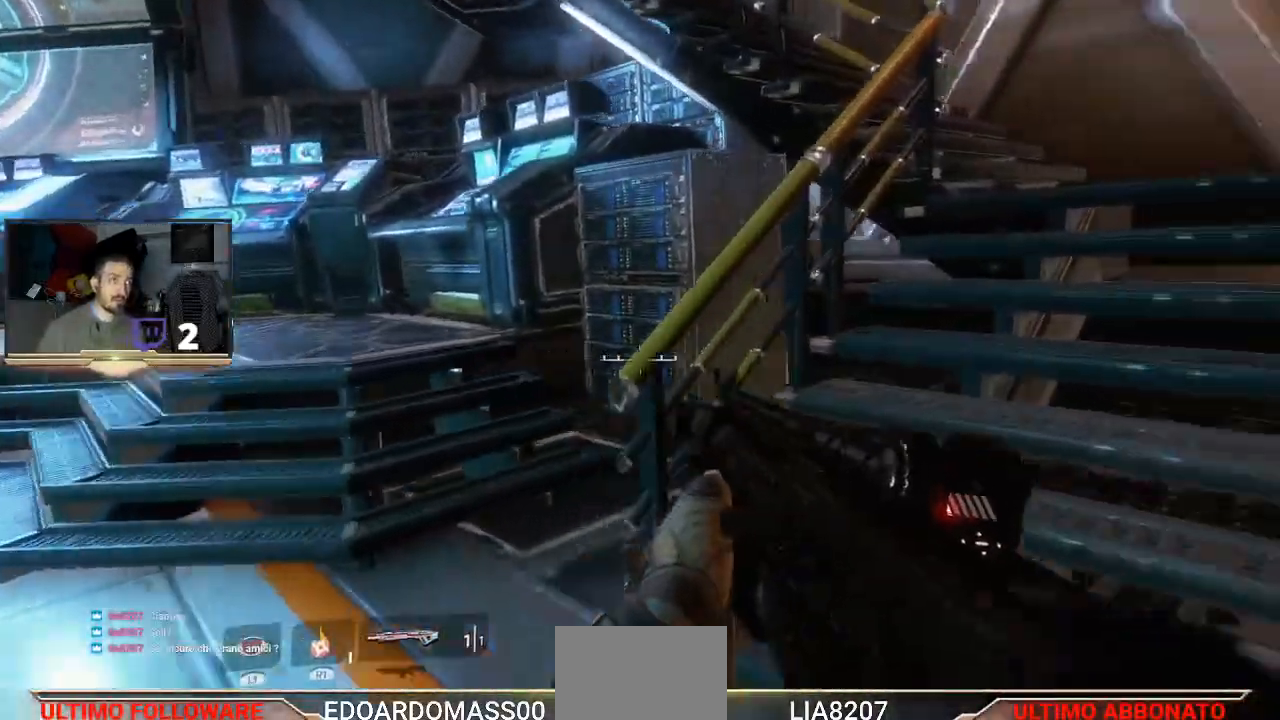
{"buttons": [], "left_stick": "center", "right_stick": "center", "events": [[167, "left_stick", "center"], [433, "right_stick", "center"]]}
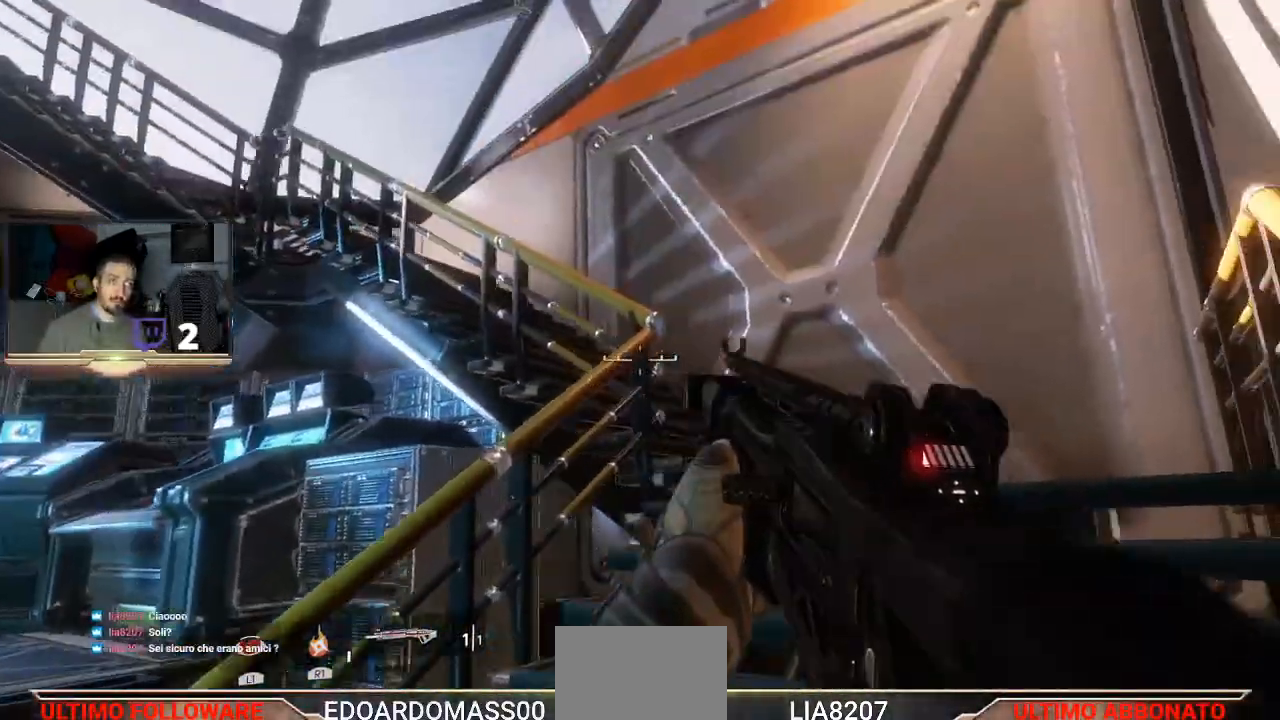
{"buttons": [], "left_stick": "center", "right_stick": "center", "events": [[133, "right_stick", "down-left"], [400, "right_stick", "center"]]}
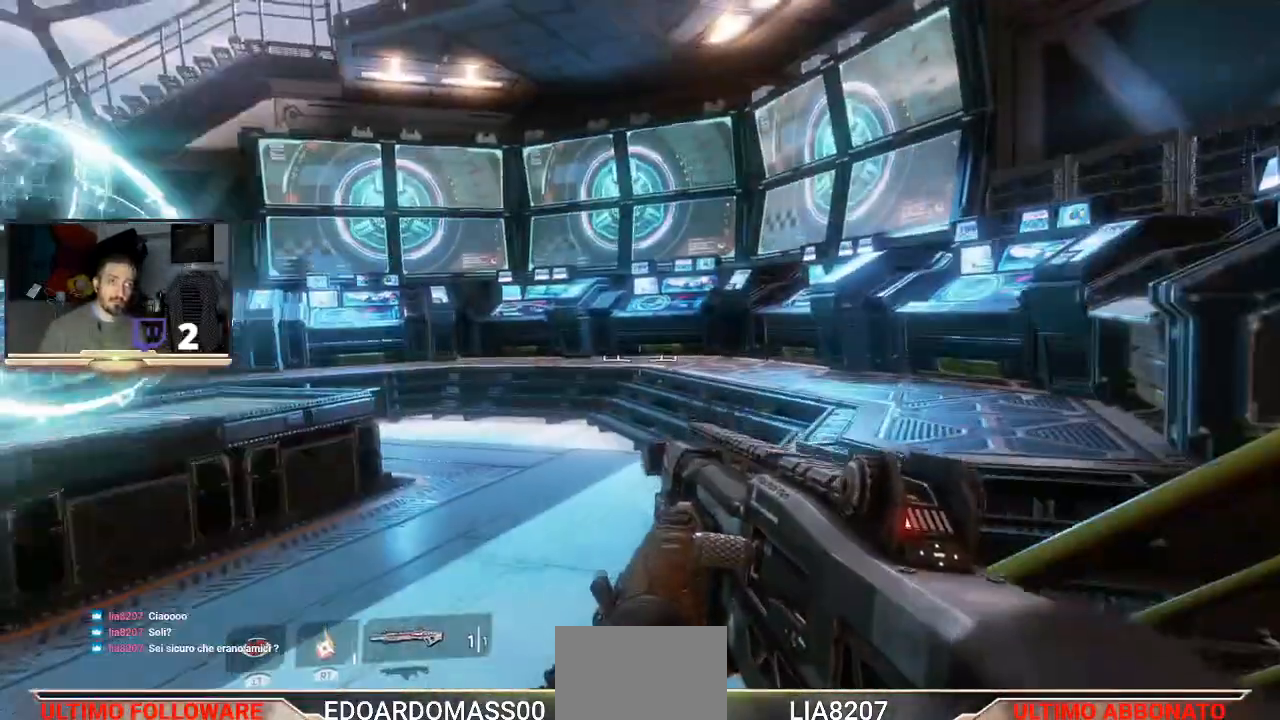
{"buttons": [], "left_stick": "center", "right_stick": "center", "events": []}
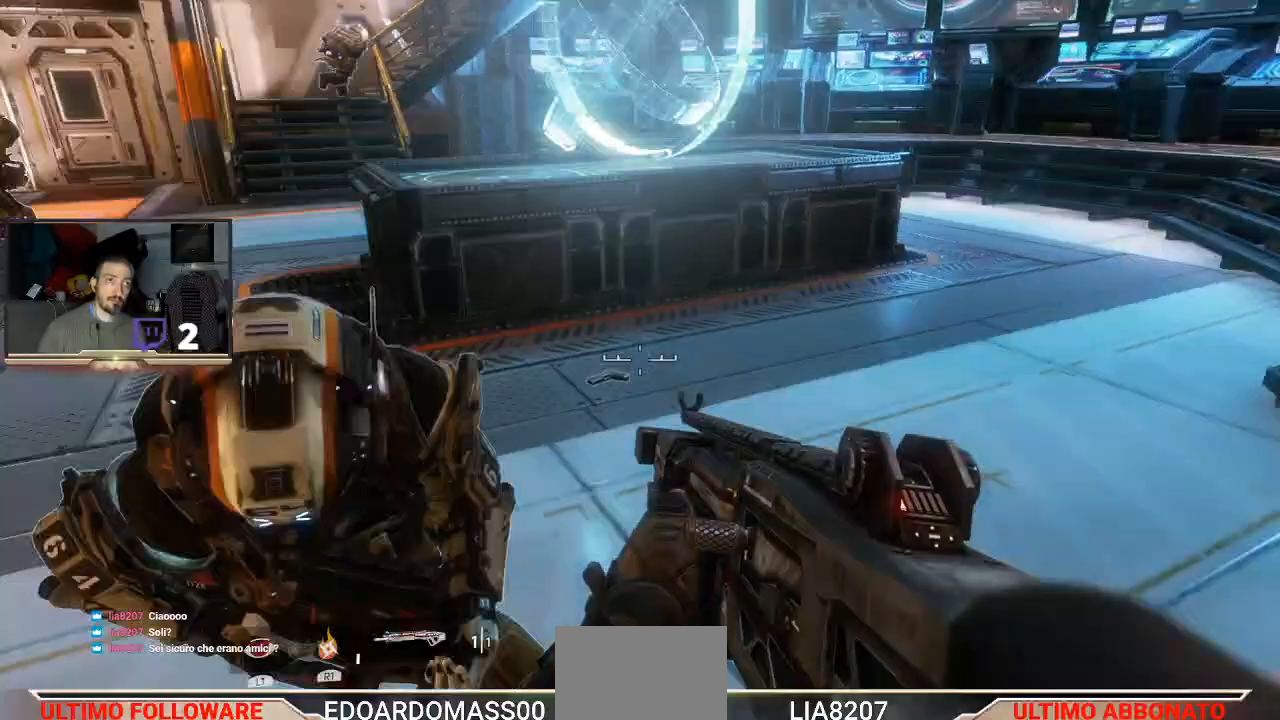
{"buttons": [], "left_stick": "center", "right_stick": "right", "events": [[33, "right_stick", "right"]]}
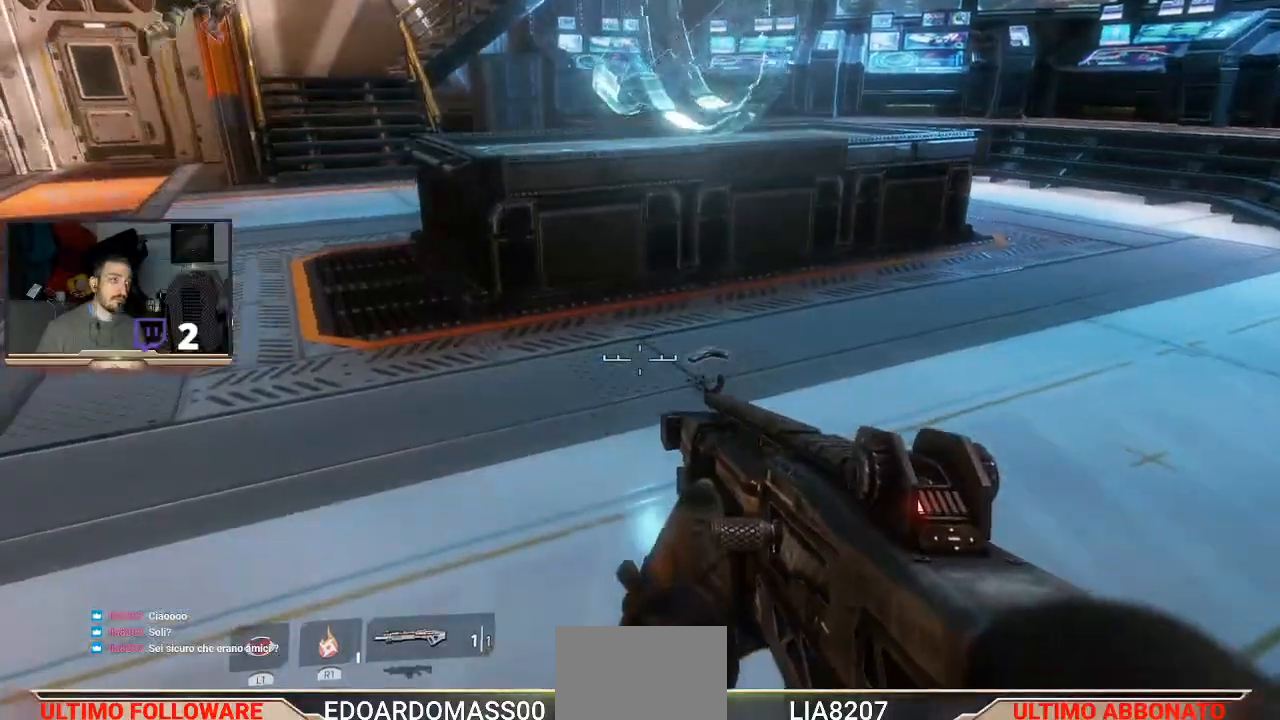
{"buttons": [], "left_stick": "up", "right_stick": "center", "events": [[133, "left_stick", "up"], [200, "right_stick", "center"]]}
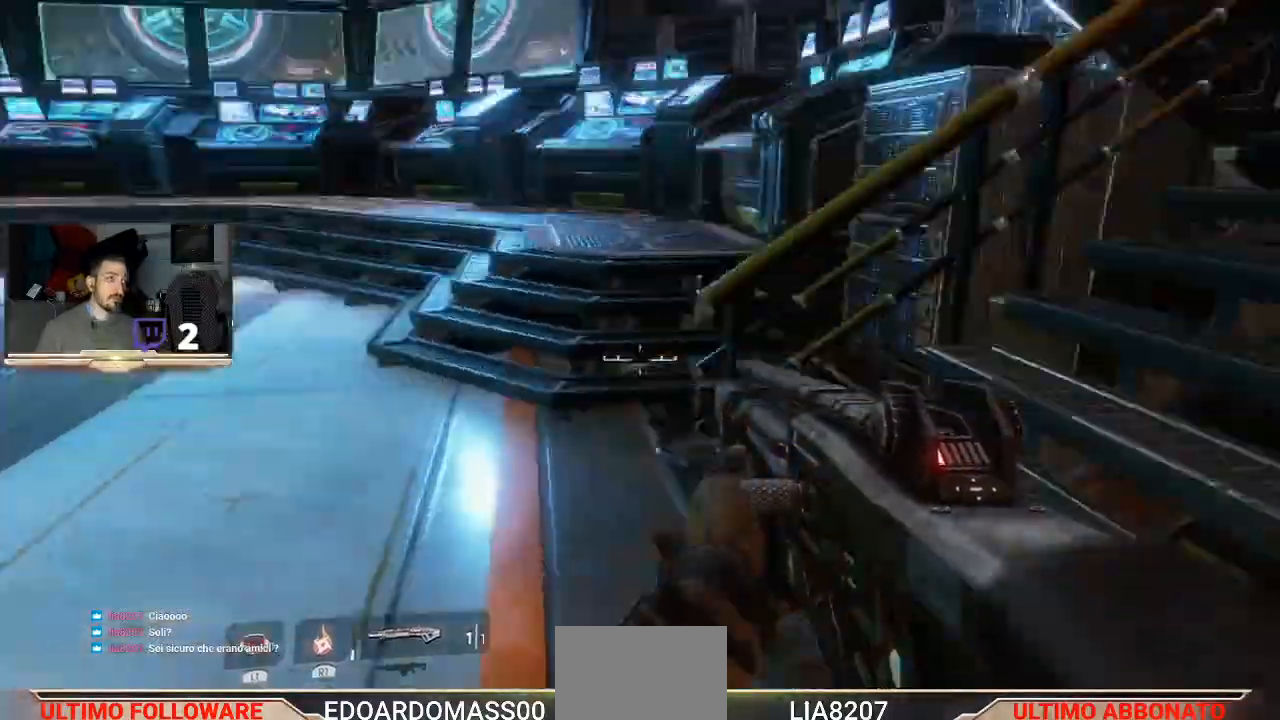
{"buttons": [], "left_stick": "up", "right_stick": "up-left", "events": [[200, "right_stick", "up-left"]]}
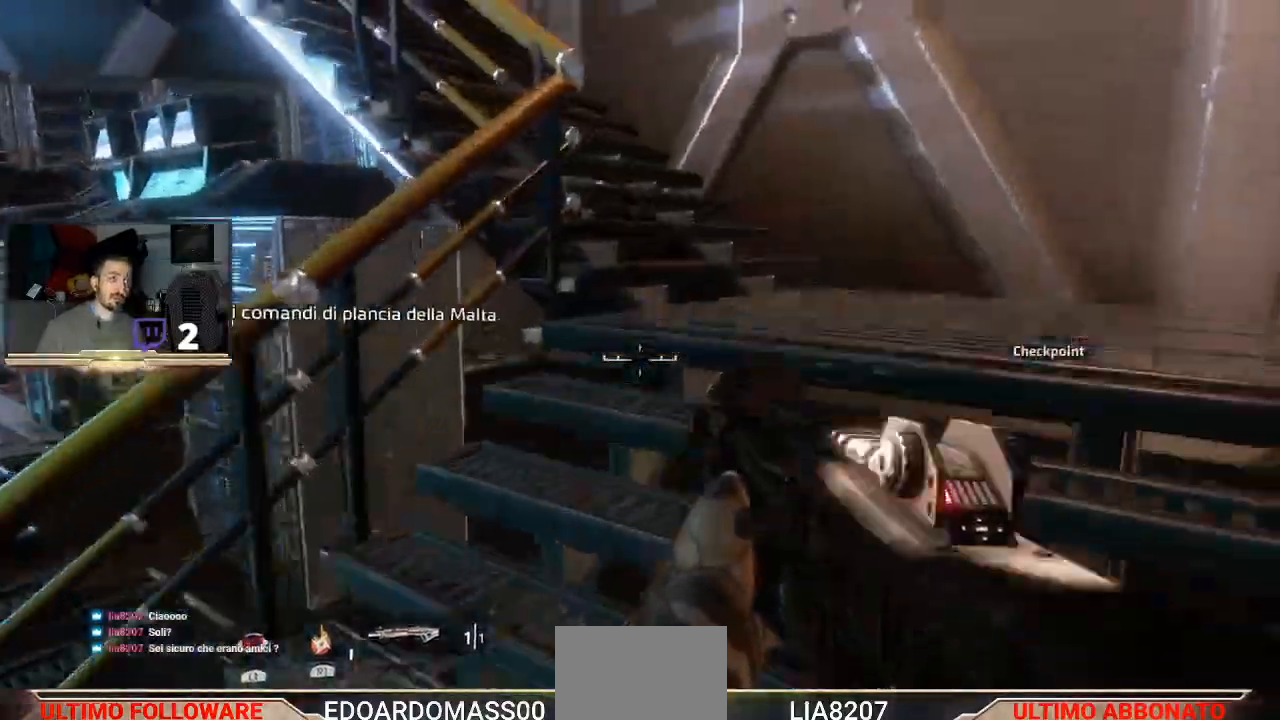
{"buttons": [], "left_stick": "up", "right_stick": "left", "events": [[33, "right_stick", "center"], [333, "right_stick", "left"]]}
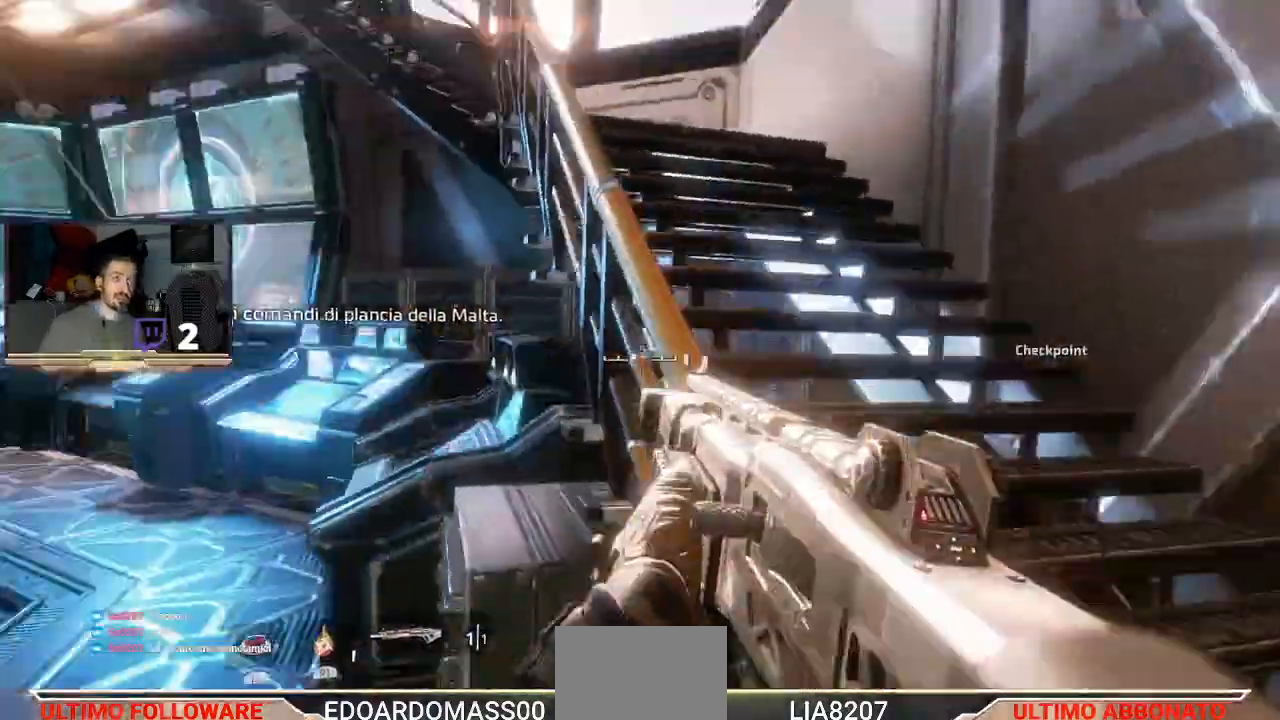
{"buttons": [], "left_stick": "up", "right_stick": "left", "events": []}
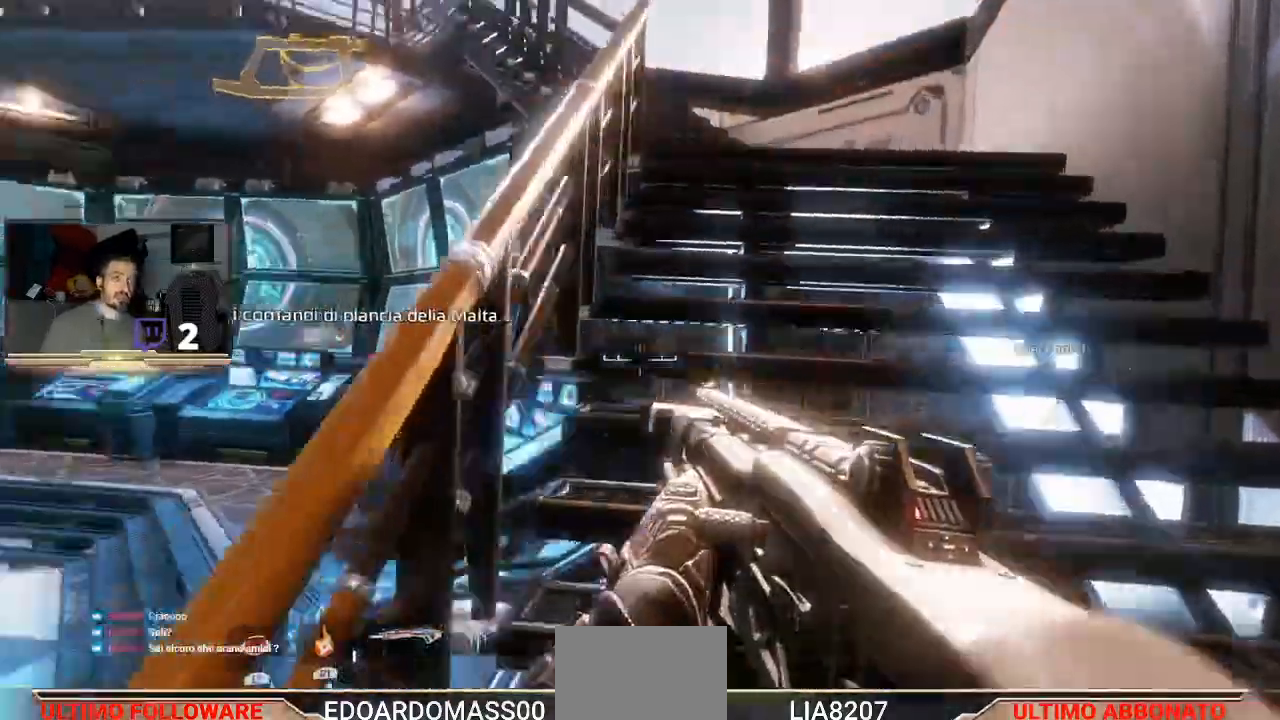
{"buttons": [], "left_stick": "up", "right_stick": "center", "events": [[233, "right_stick", "right"], [300, "right_stick", "center"]]}
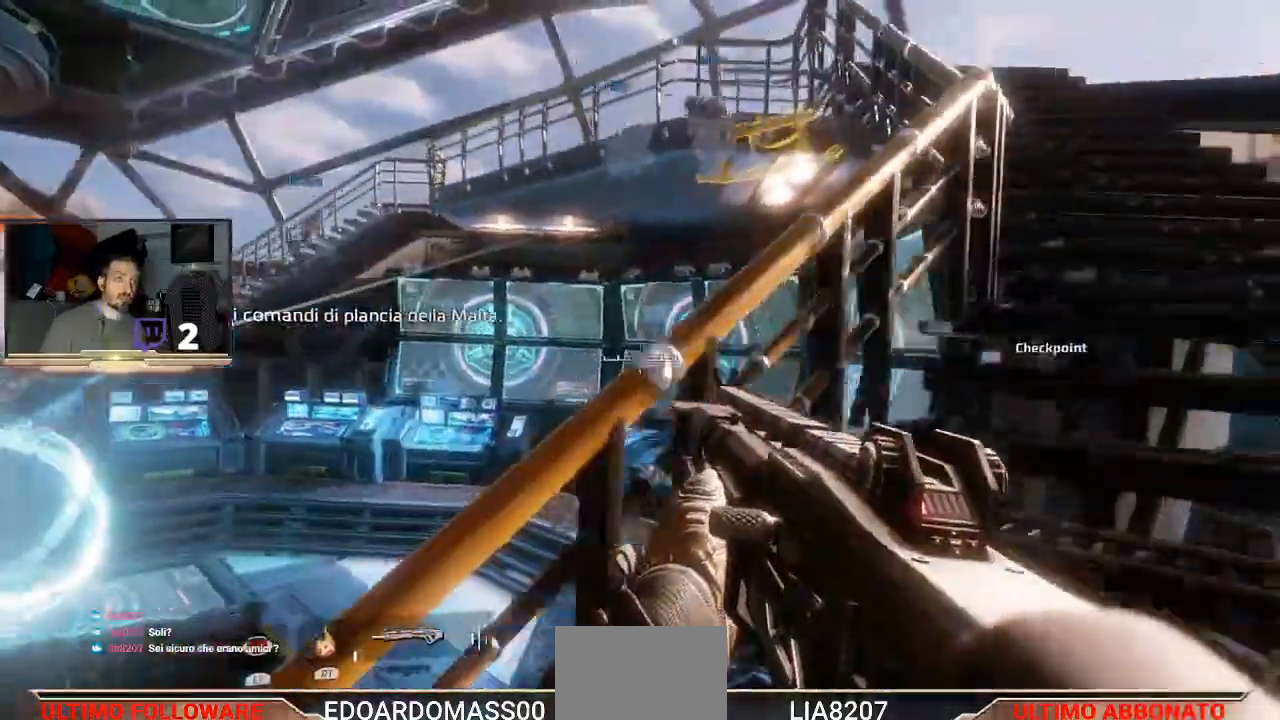
{"buttons": [], "left_stick": "up", "right_stick": "center", "events": []}
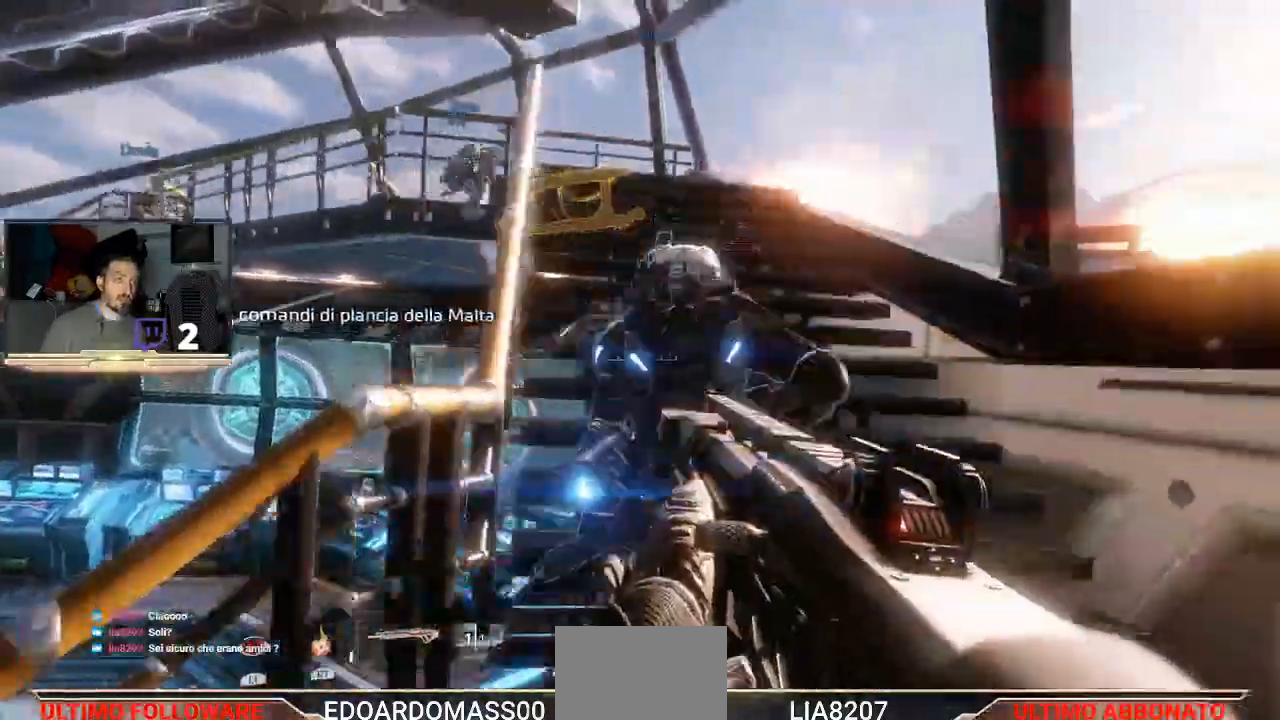
{"buttons": [], "left_stick": "up", "right_stick": "center", "events": [[233, "right_stick", "left"], [367, "right_stick", "center"]]}
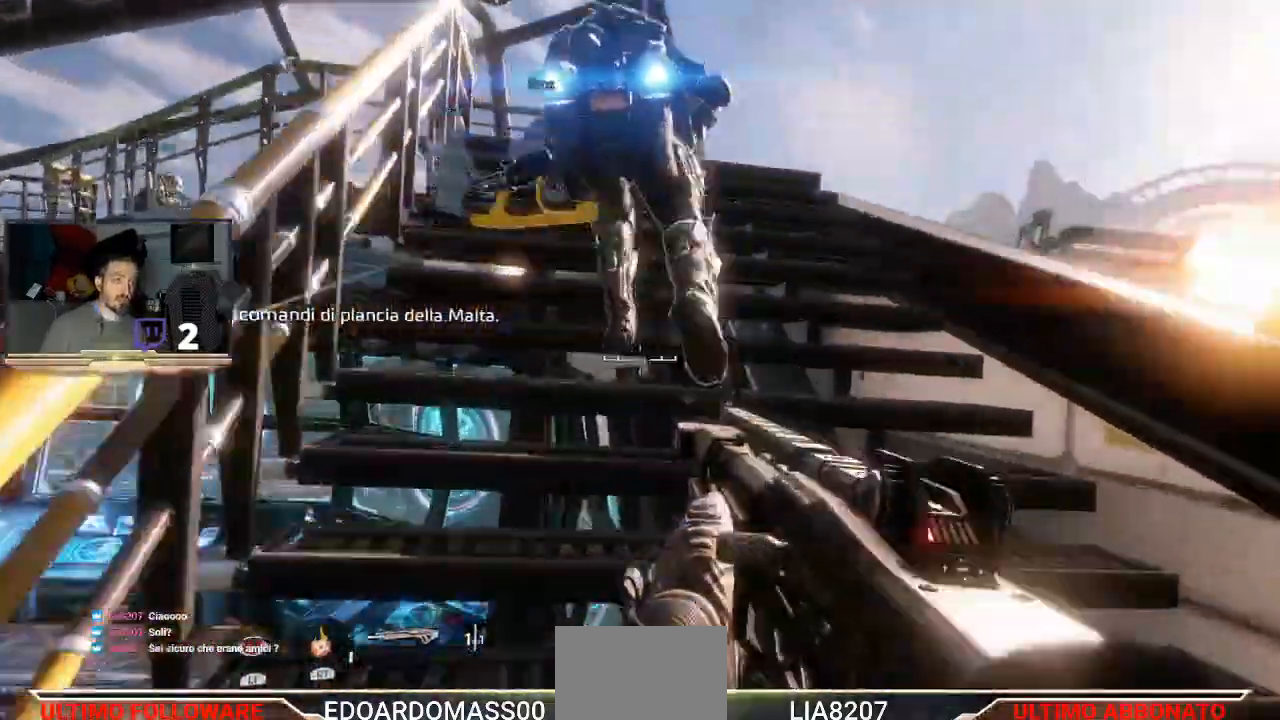
{"buttons": [], "left_stick": "up", "right_stick": "center", "events": []}
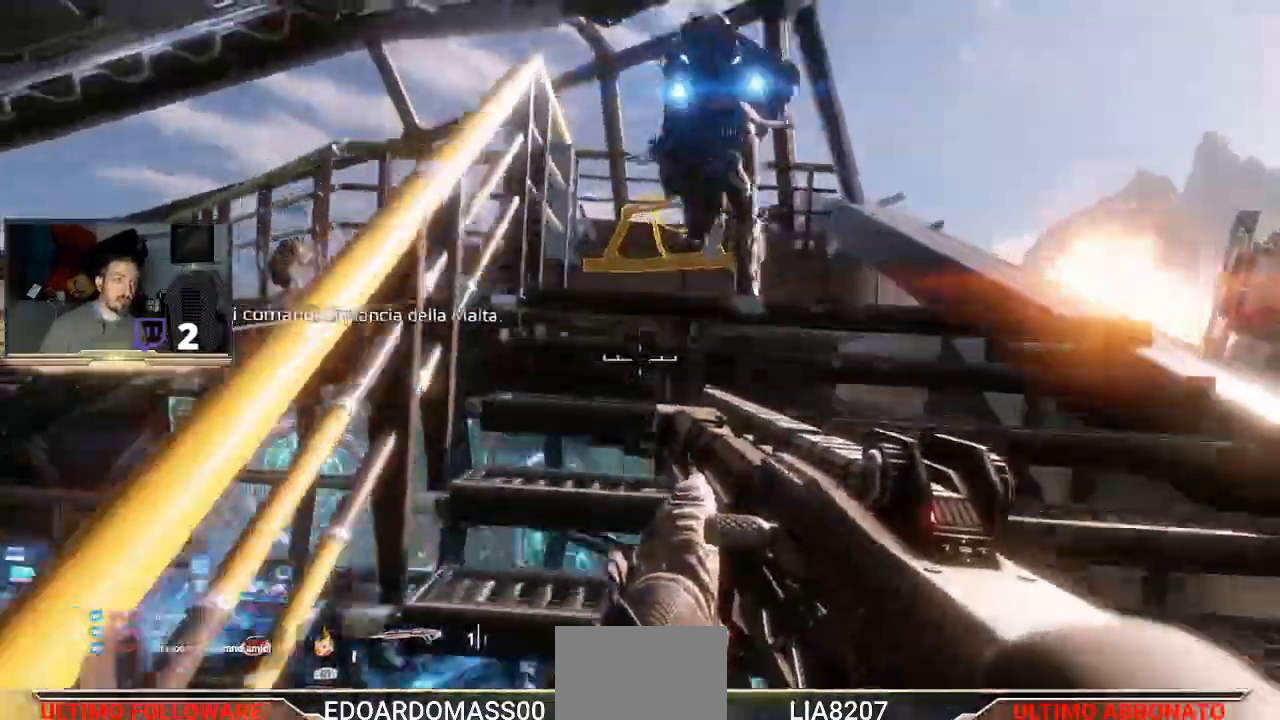
{"buttons": [], "left_stick": "up", "right_stick": "center", "events": []}
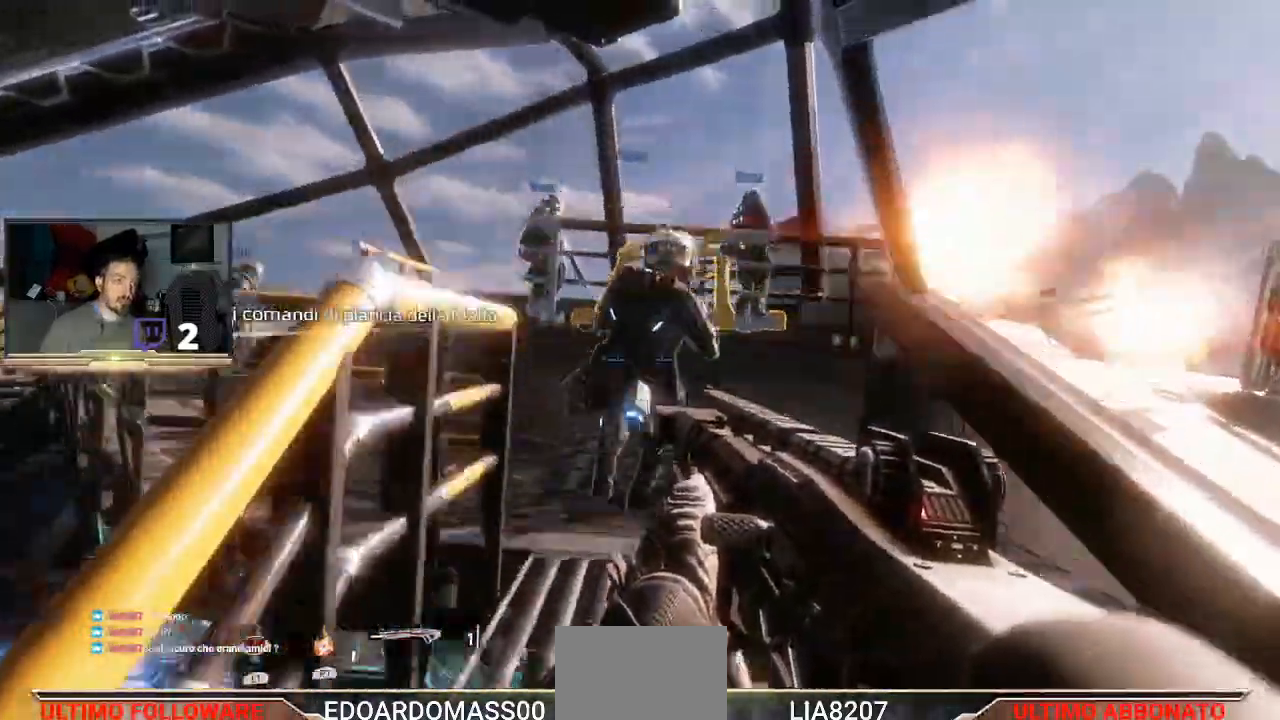
{"buttons": [], "left_stick": "up", "right_stick": "center", "events": [[100, "CROSS", "down"], [467, "CROSS", "up"]]}
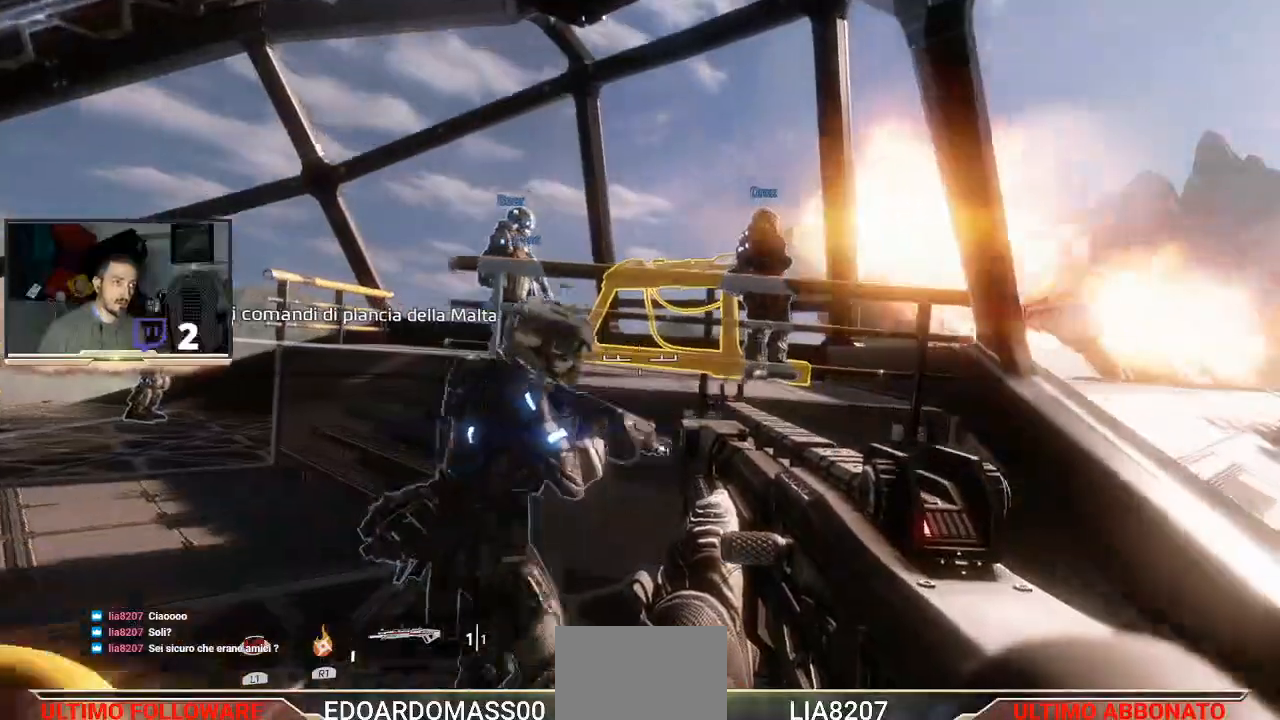
{"buttons": ["CROSS"], "left_stick": "up-left", "right_stick": "center", "events": [[133, "CROSS", "down"], [233, "left_stick", "up-left"]]}
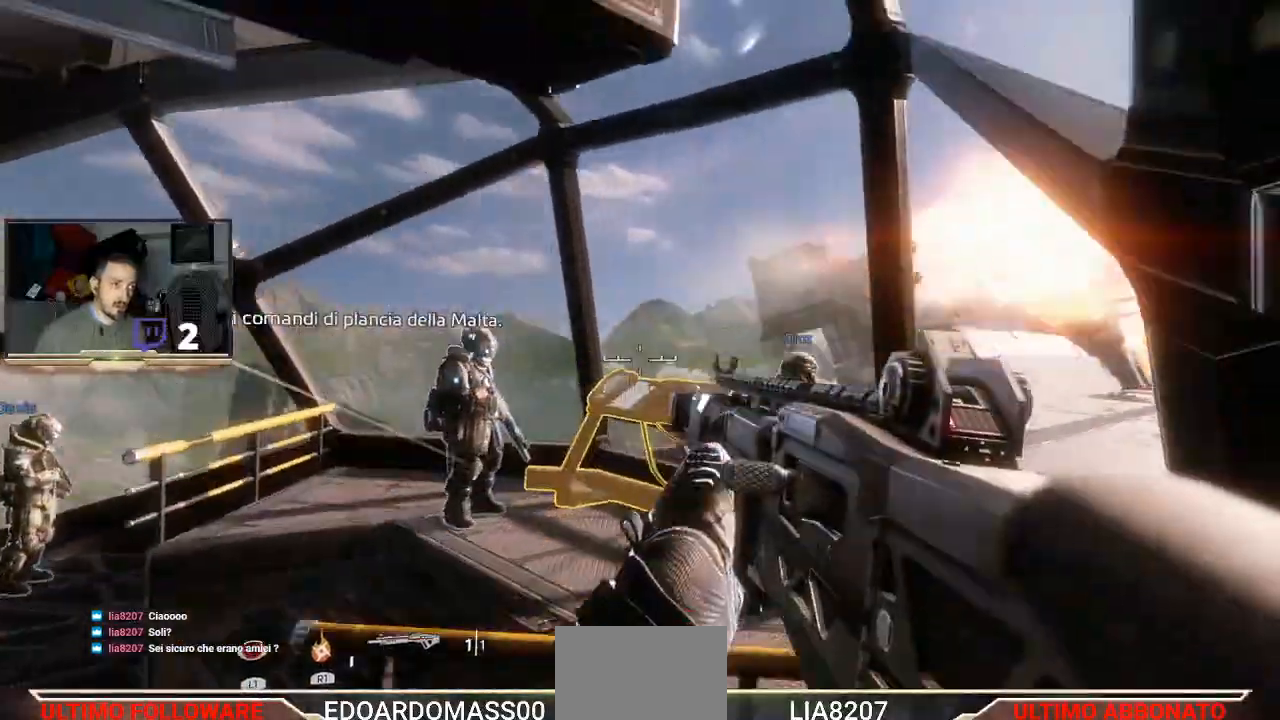
{"buttons": [], "left_stick": "center", "right_stick": "down-right", "events": [[67, "CROSS", "up"], [233, "right_stick", "right"], [300, "right_stick", "down-right"], [333, "left_stick", "center"]]}
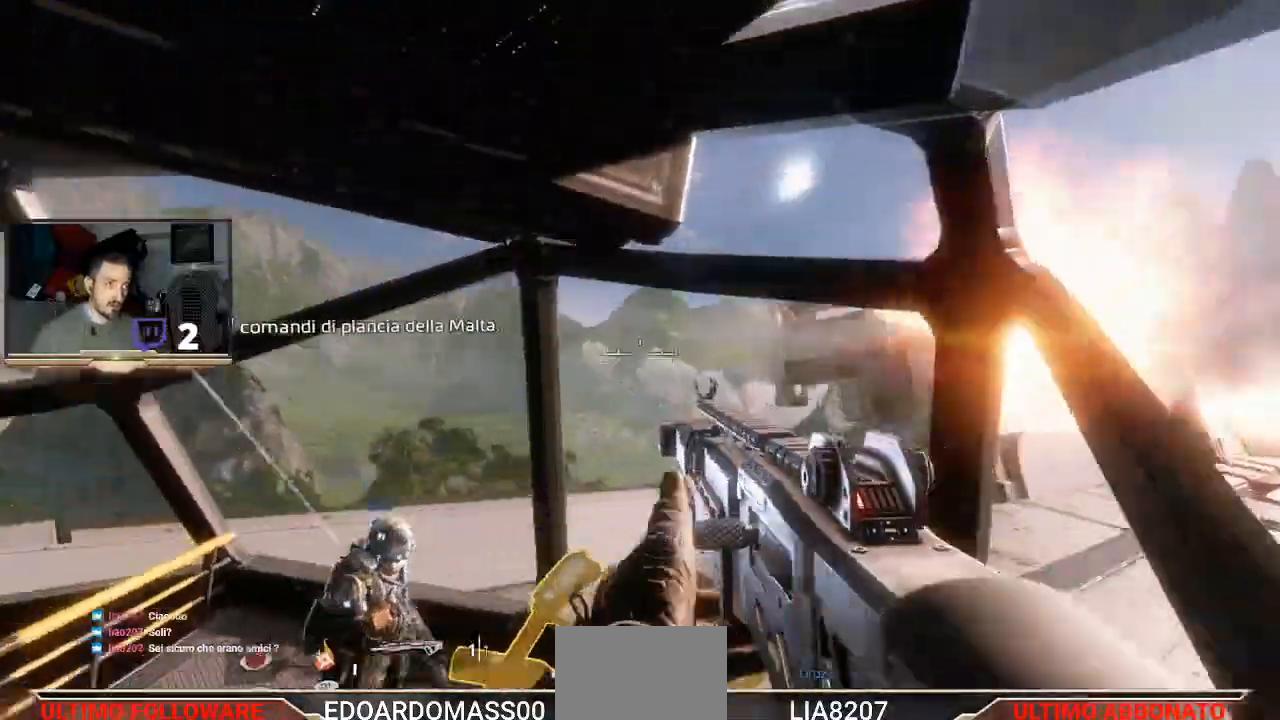
{"buttons": [], "left_stick": "up", "right_stick": "center", "events": [[133, "right_stick", "center"], [167, "left_stick", "left"], [300, "left_stick", "up-left"], [433, "left_stick", "up"]]}
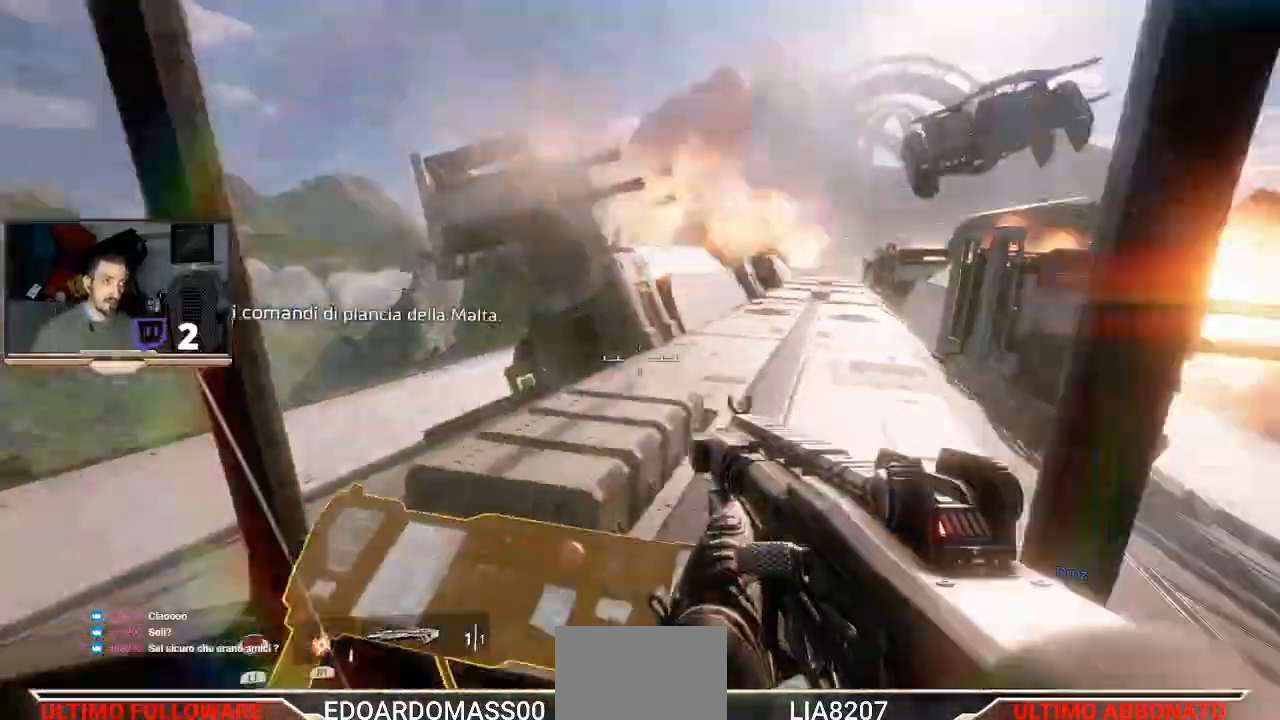
{"buttons": ["SQUARE"], "left_stick": "center", "right_stick": "center", "events": [[233, "left_stick", "center"], [367, "SQUARE", "down"]]}
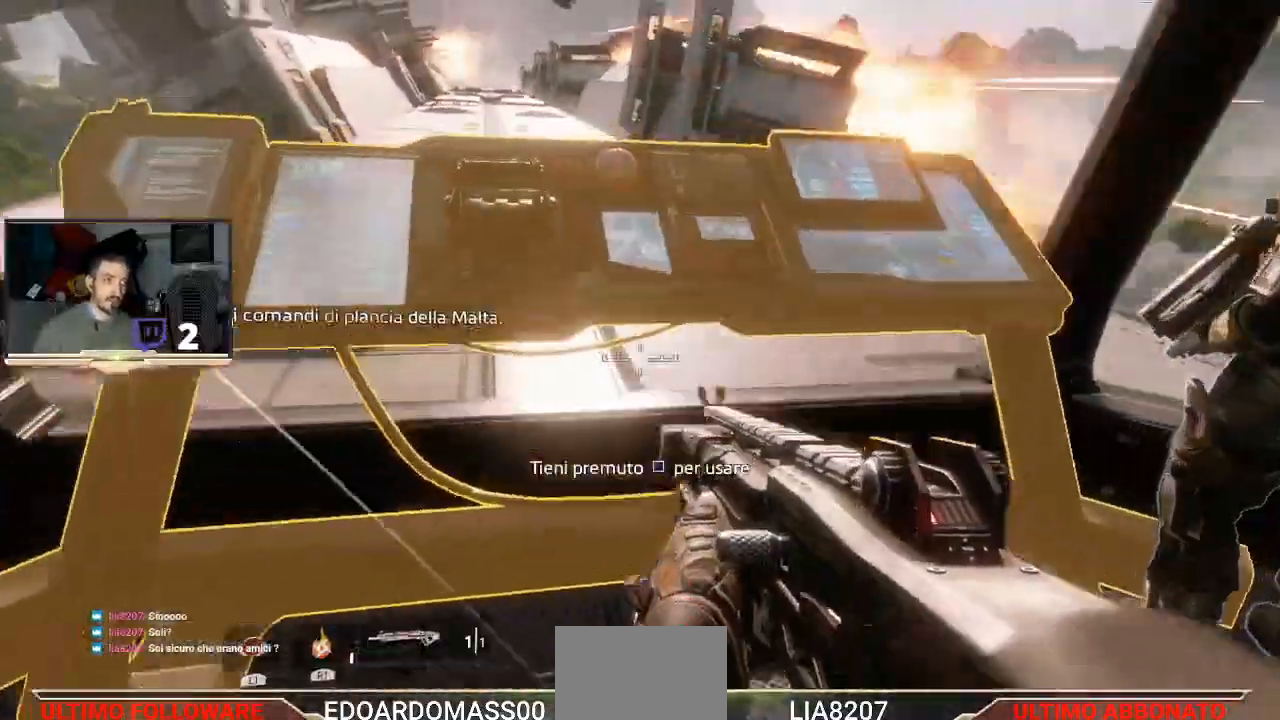
{"buttons": ["SQUARE"], "left_stick": "center", "right_stick": "center", "events": []}
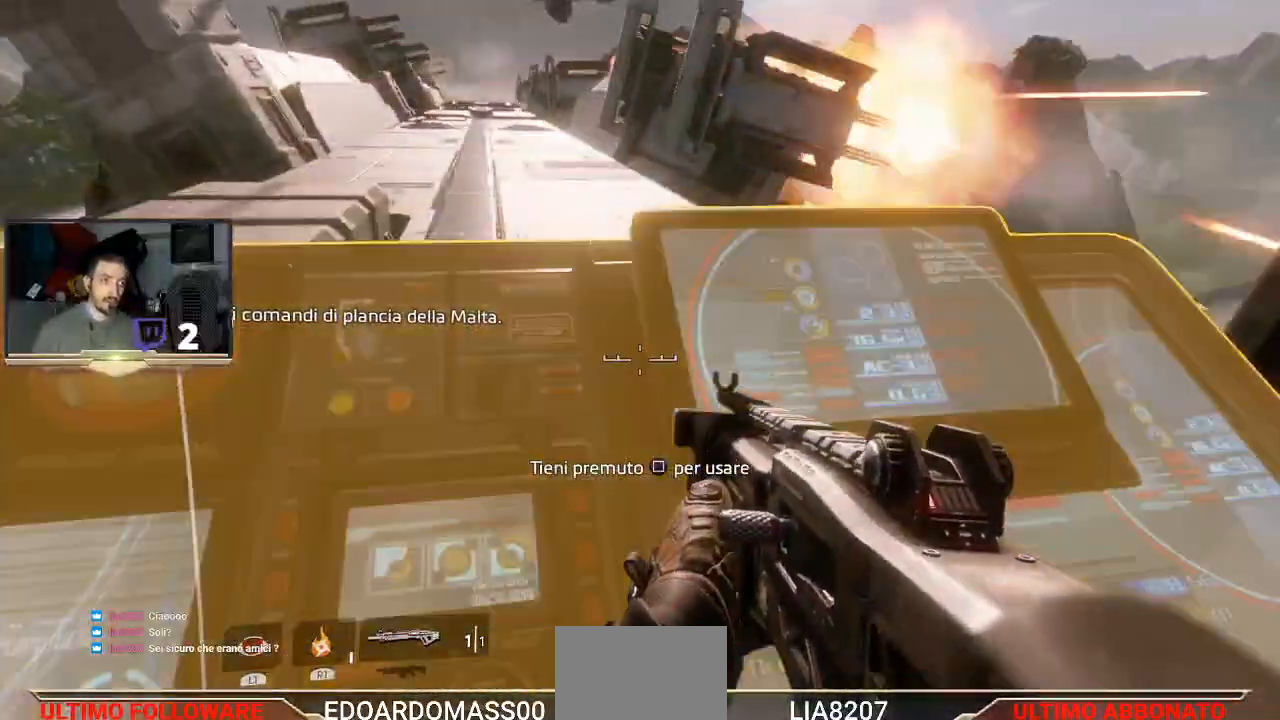
{"buttons": ["SQUARE"], "left_stick": "center", "right_stick": "center", "events": [[33, "left_stick", "left"], [133, "left_stick", "center"]]}
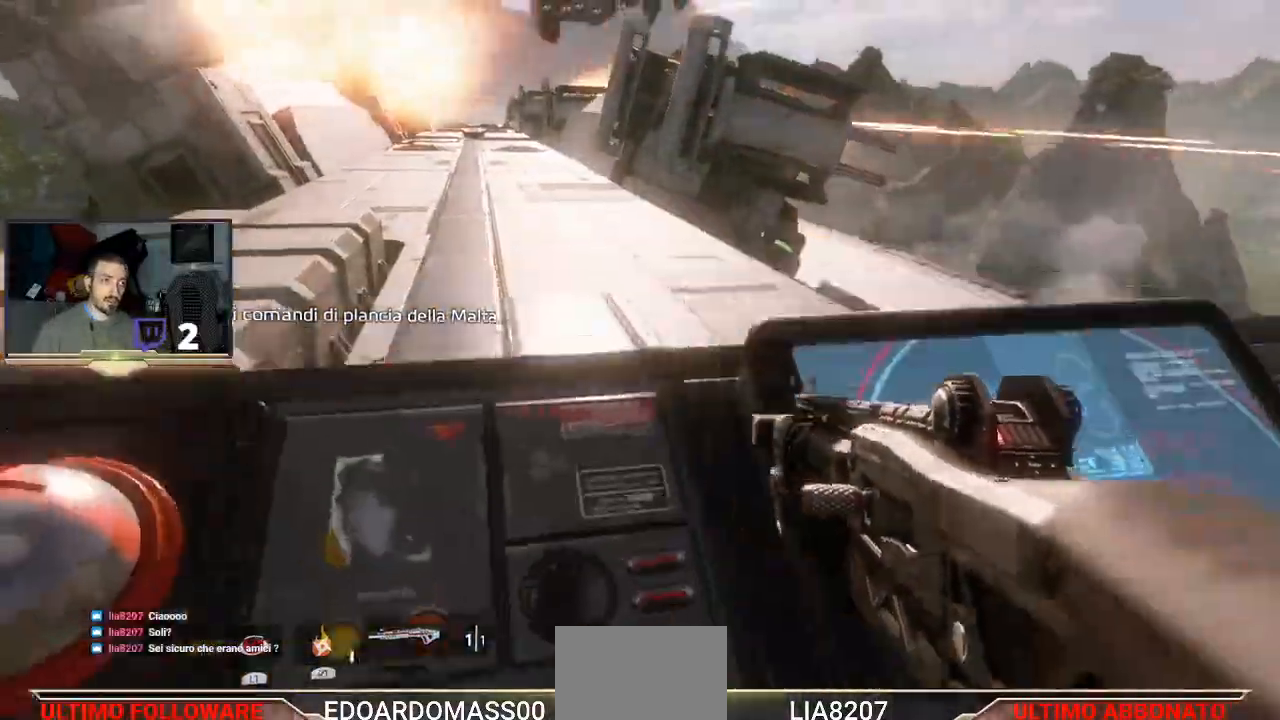
{"buttons": ["SQUARE"], "left_stick": "center", "right_stick": "center", "events": []}
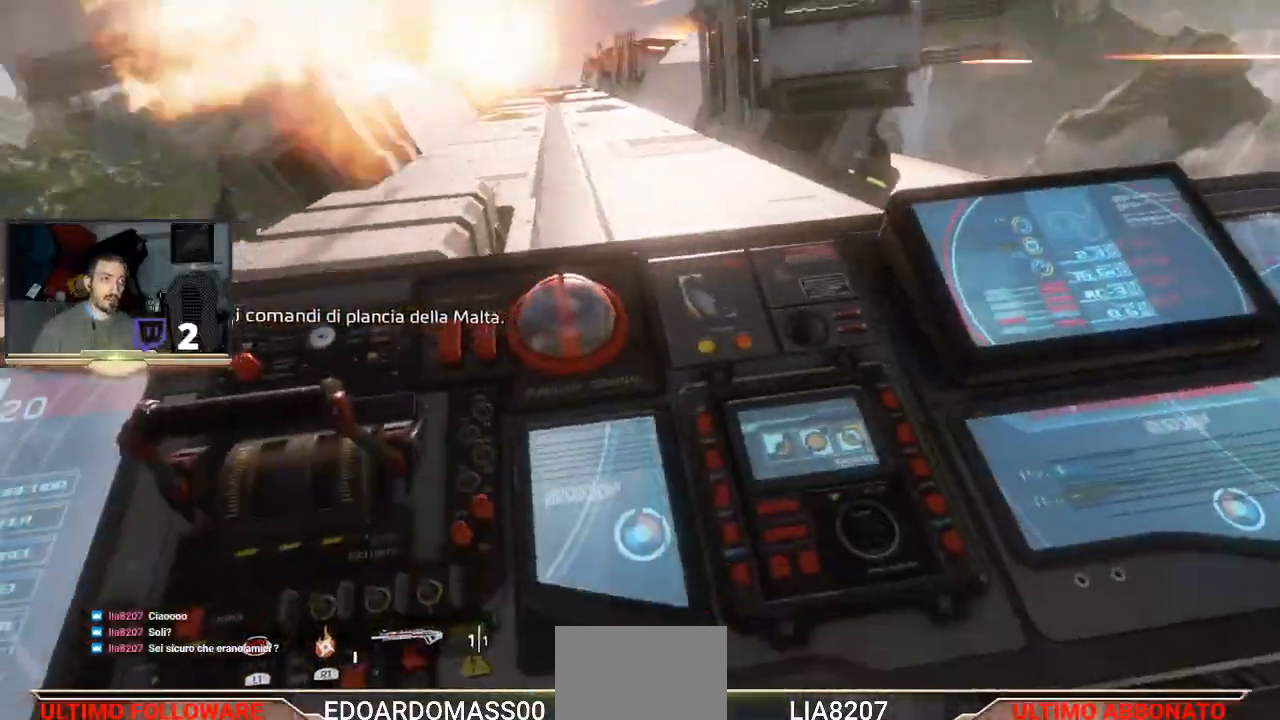
{"buttons": [], "left_stick": "center", "right_stick": "center", "events": [[33, "SQUARE", "up"]]}